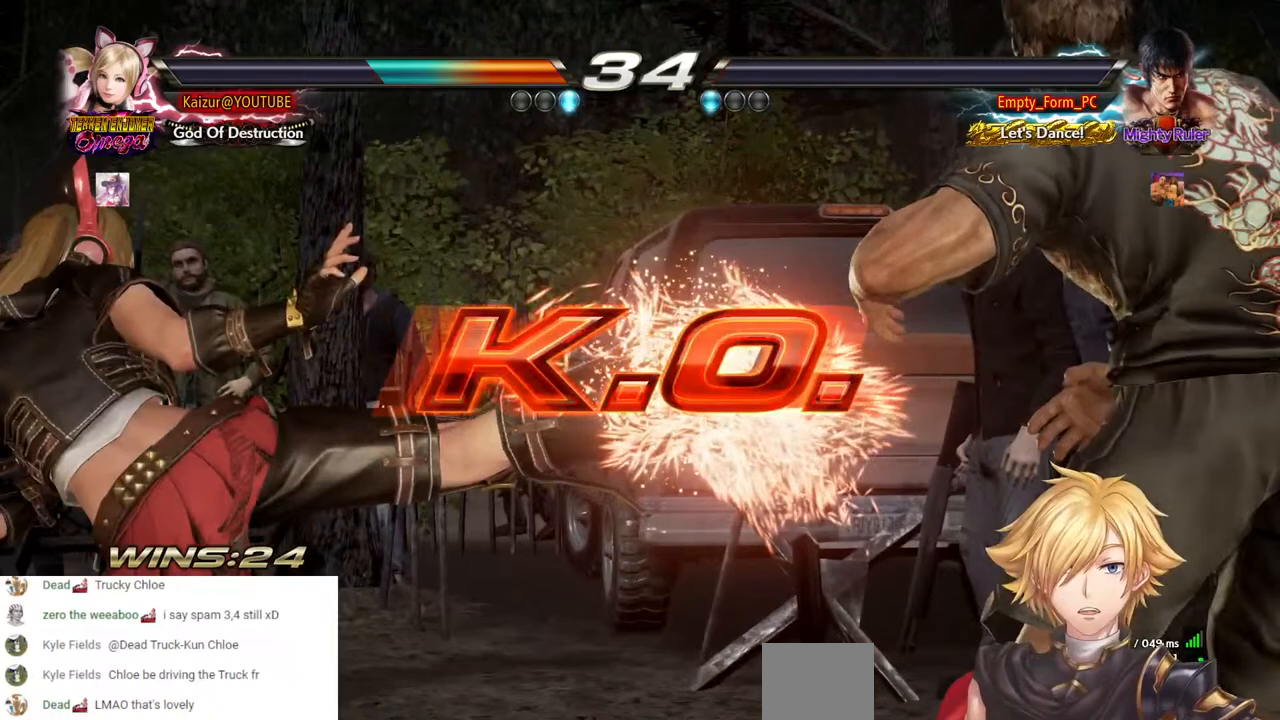
Gameplay with a controller (PlayStation layout); each line is a JSON object with the inputs held at the frame after it (dt_ms = milliseconds from this image to that frame). "events" lists button and stick changes between this image and that frame as [ms after this image, input, new state], when the widget could be followed in between. Not read: L1 R1.
{"dt_ms": 500, "buttons": [], "left_stick": "center", "right_stick": "center", "events": []}
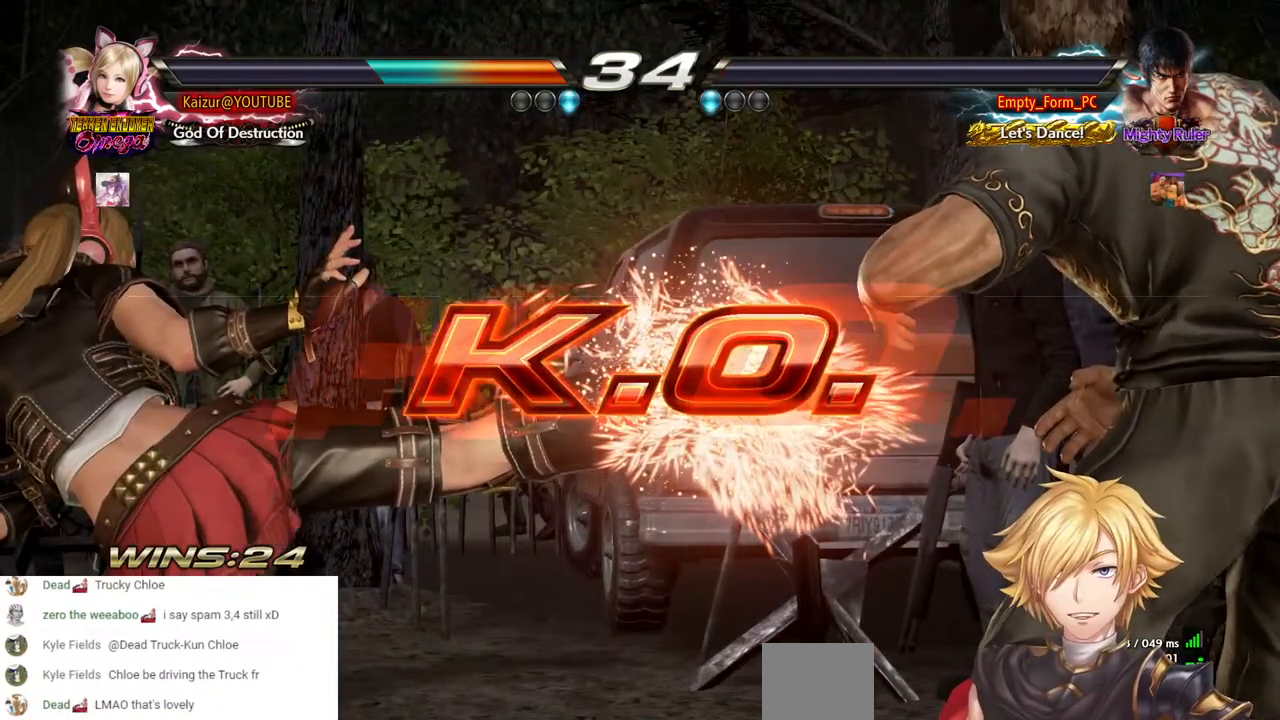
{"dt_ms": 500, "buttons": [], "left_stick": "center", "right_stick": "center", "events": []}
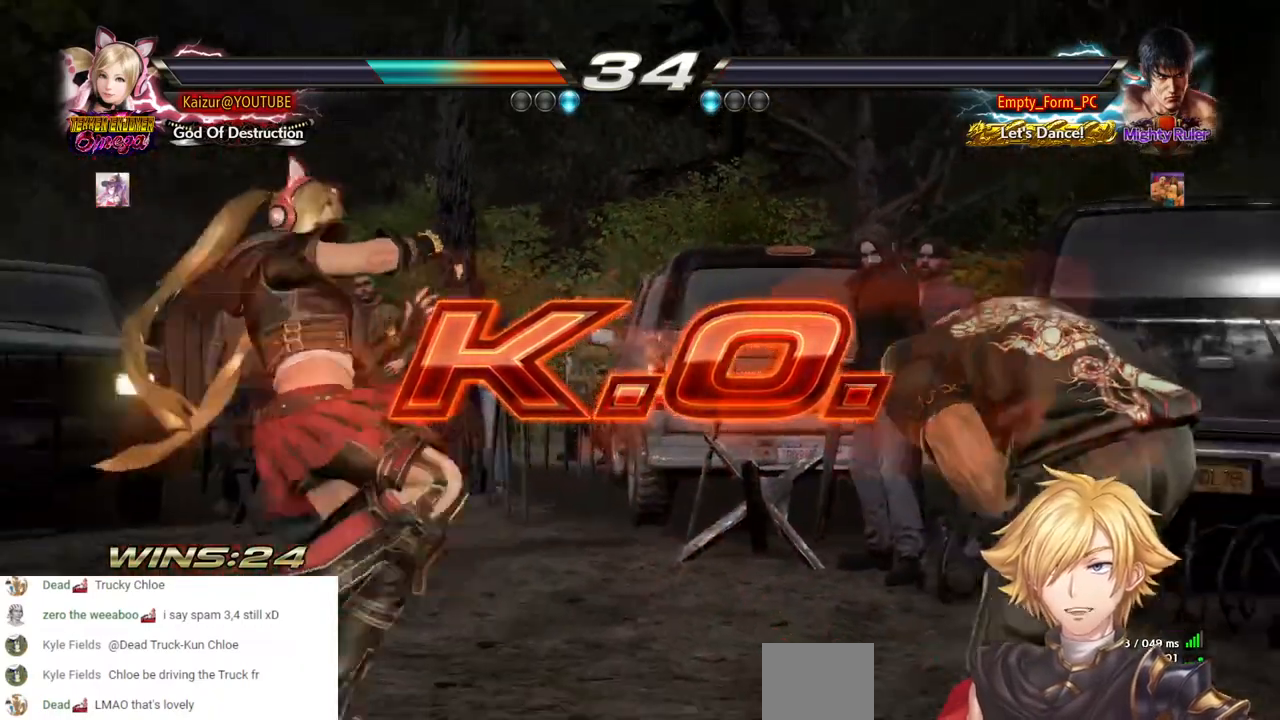
{"dt_ms": 500, "buttons": ["DPAD_RIGHT"], "left_stick": "center", "right_stick": "center", "events": [[50, "DPAD_RIGHT", "down"], [133, "DPAD_RIGHT", "up"], [200, "DPAD_RIGHT", "down"], [233, "DPAD_RIGHT", "up"], [283, "DPAD_RIGHT", "down"], [317, "R2", "down"], [467, "R2", "up"]]}
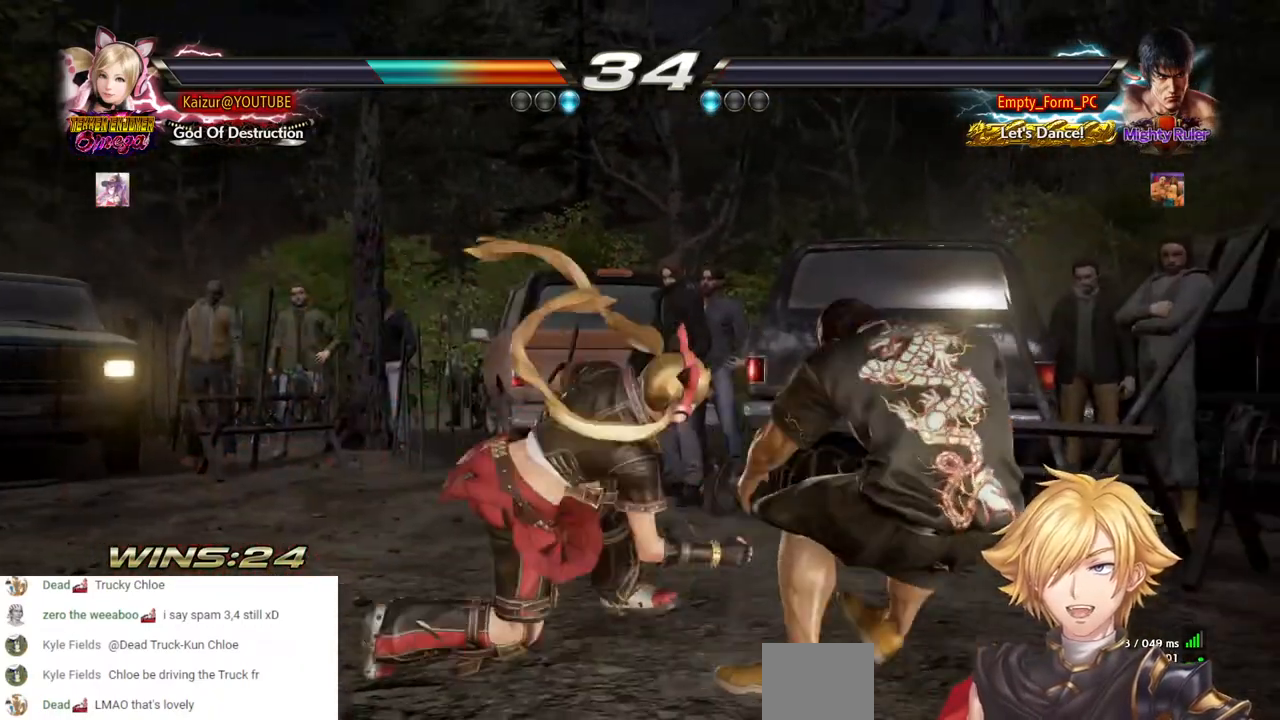
{"dt_ms": 500, "buttons": [], "left_stick": "center", "right_stick": "center", "events": [[483, "DPAD_RIGHT", "up"]]}
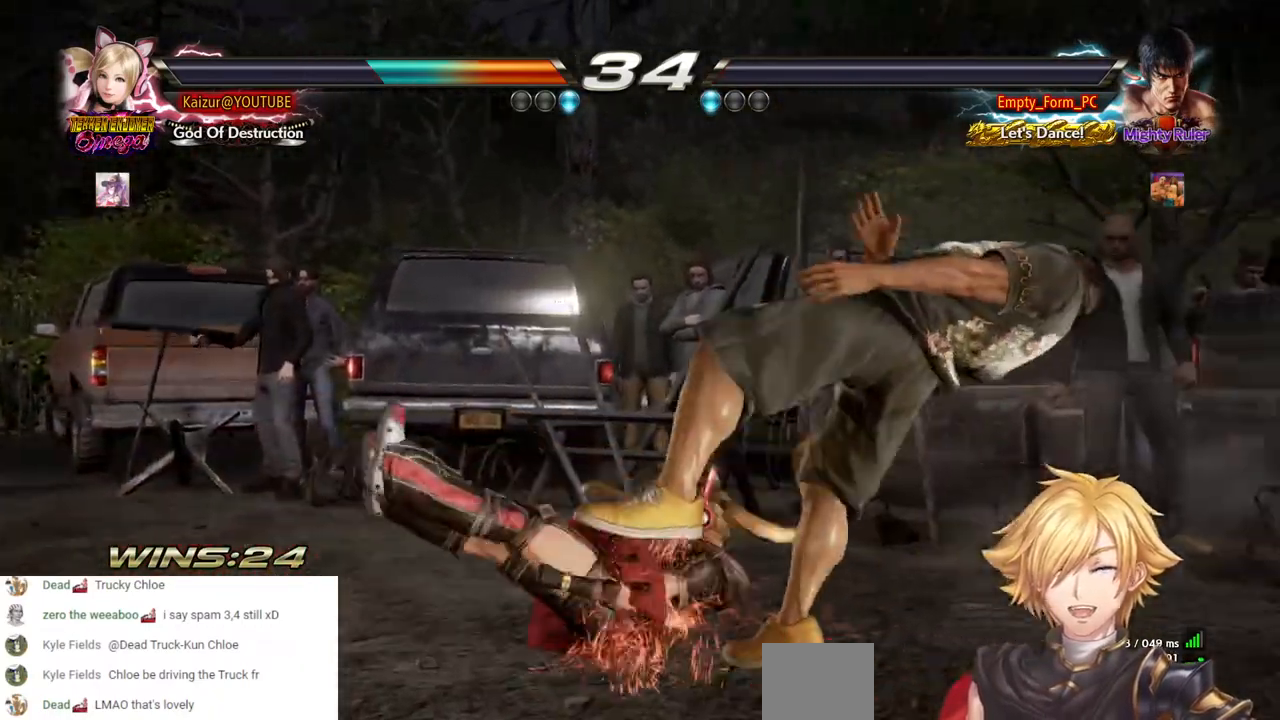
{"dt_ms": 1000, "buttons": ["START"], "left_stick": "center", "right_stick": "center"}
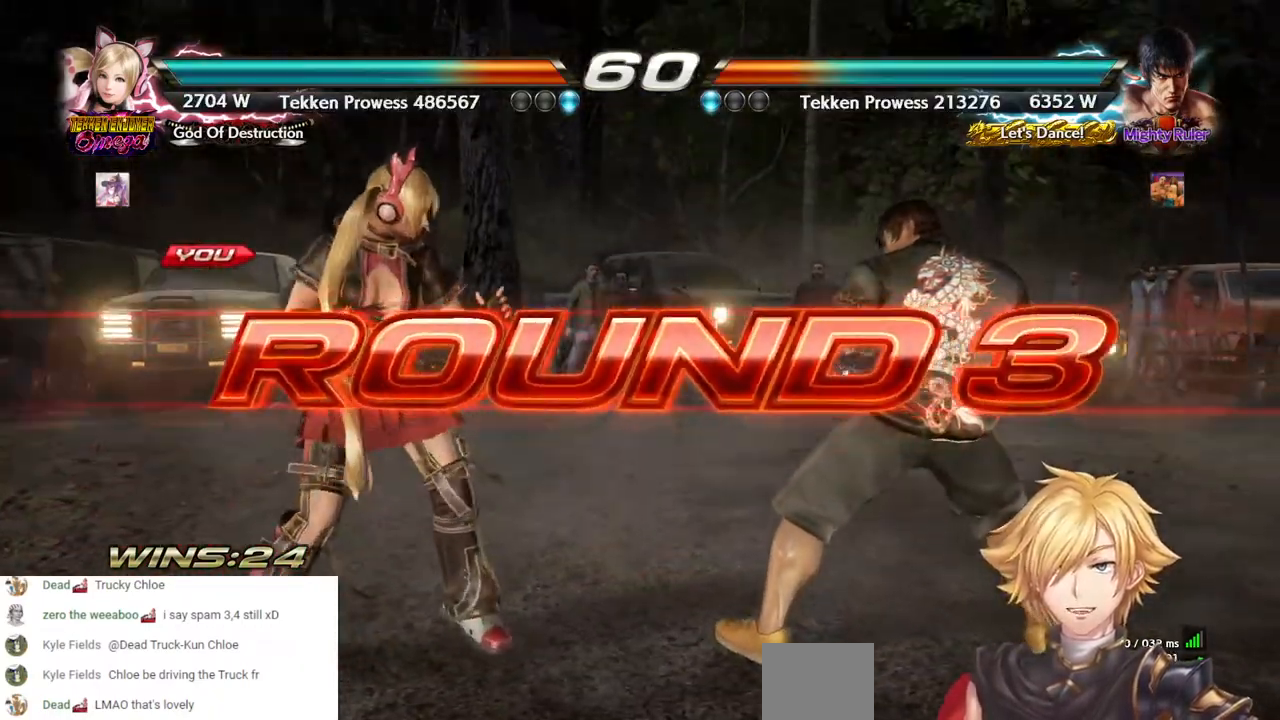
{"dt_ms": 500, "buttons": ["DPAD_LEFT"], "left_stick": "center", "right_stick": "center", "events": [[50, "START", "up"], [150, "START", "down"], [233, "START", "up"], [467, "DPAD_LEFT", "down"]]}
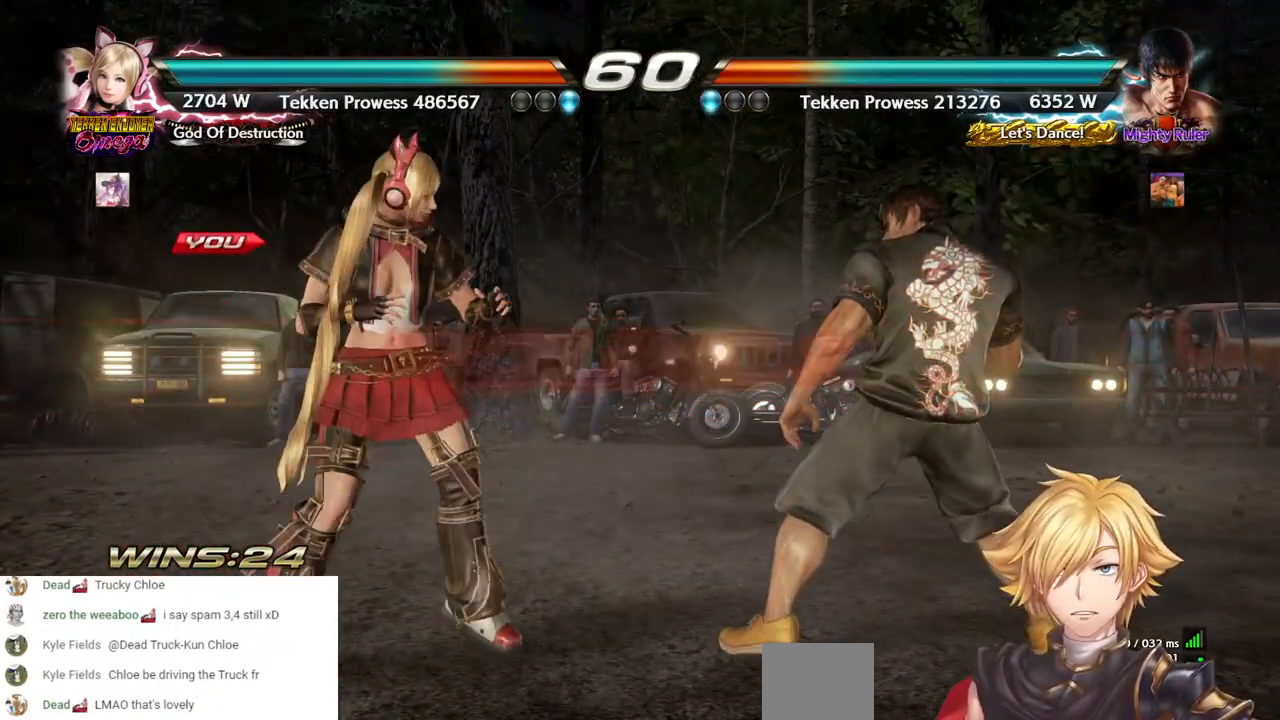
{"dt_ms": 500, "buttons": ["DPAD_LEFT"], "left_stick": "center", "right_stick": "center", "events": [[83, "DPAD_LEFT", "up"], [83, "DPAD_RIGHT", "down"], [217, "DPAD_LEFT", "down"], [217, "DPAD_RIGHT", "up"]]}
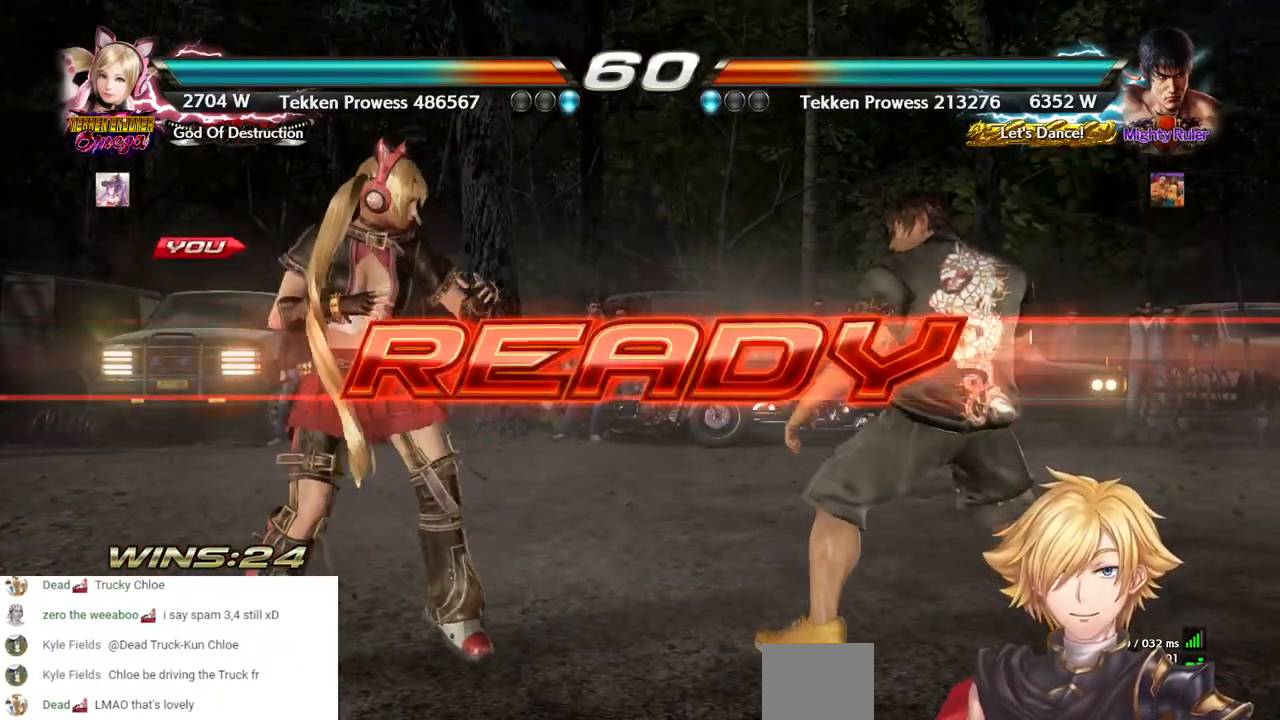
{"dt_ms": 500, "buttons": ["DPAD_LEFT"], "left_stick": "center", "right_stick": "center", "events": []}
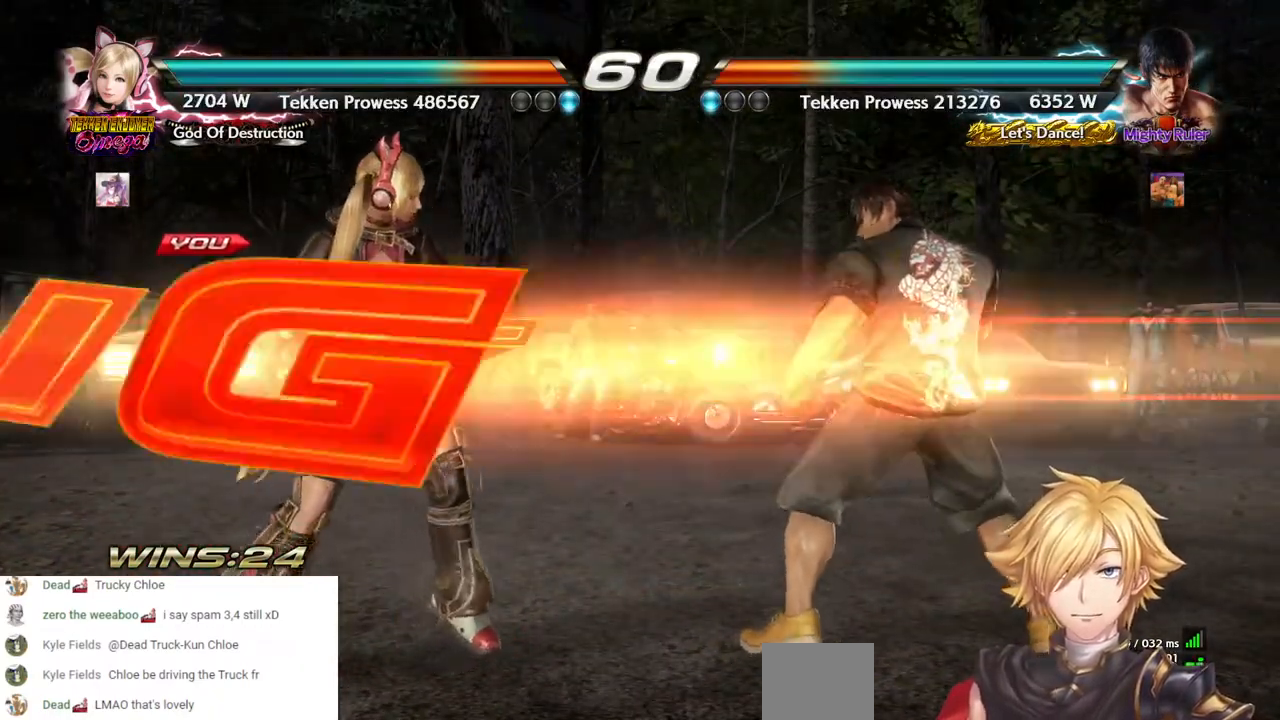
{"dt_ms": 500, "buttons": [], "left_stick": "center", "right_stick": "center", "events": [[233, "DPAD_LEFT", "up"]]}
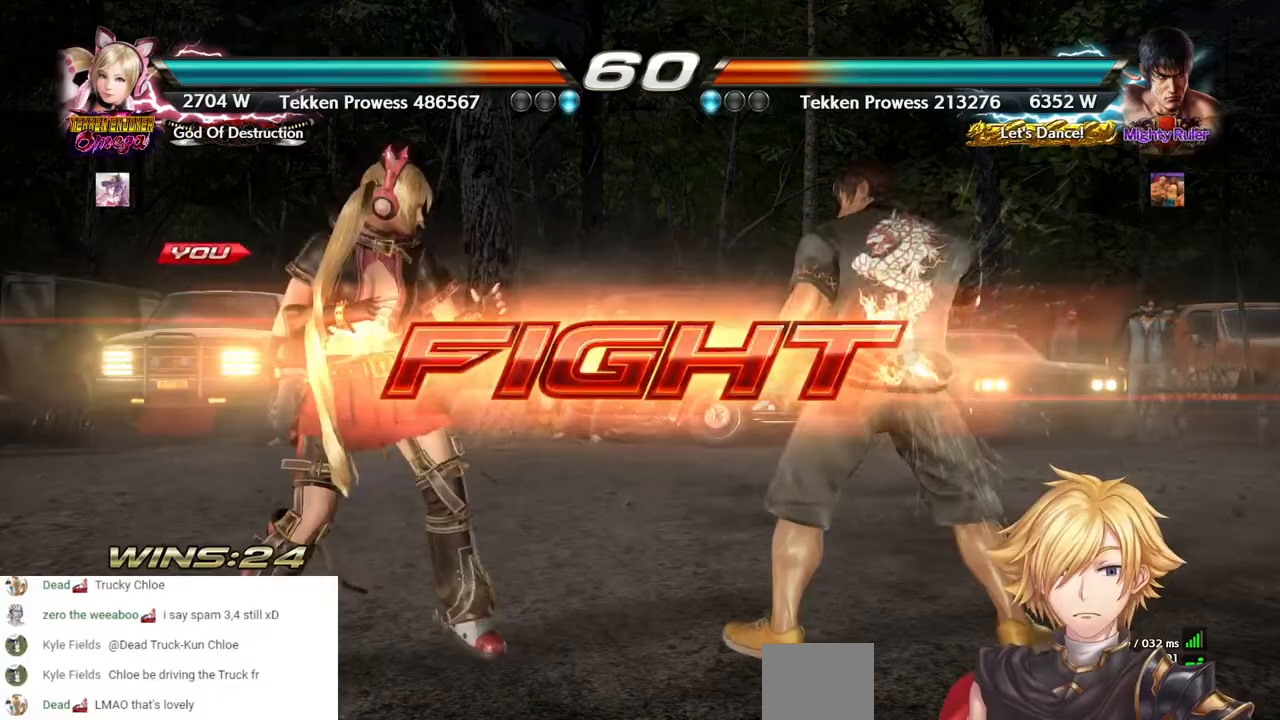
{"dt_ms": 500, "buttons": ["CIRCLE"], "left_stick": "center", "right_stick": "center", "events": [[33, "CROSS", "down"], [117, "CROSS", "up"], [450, "CIRCLE", "down"]]}
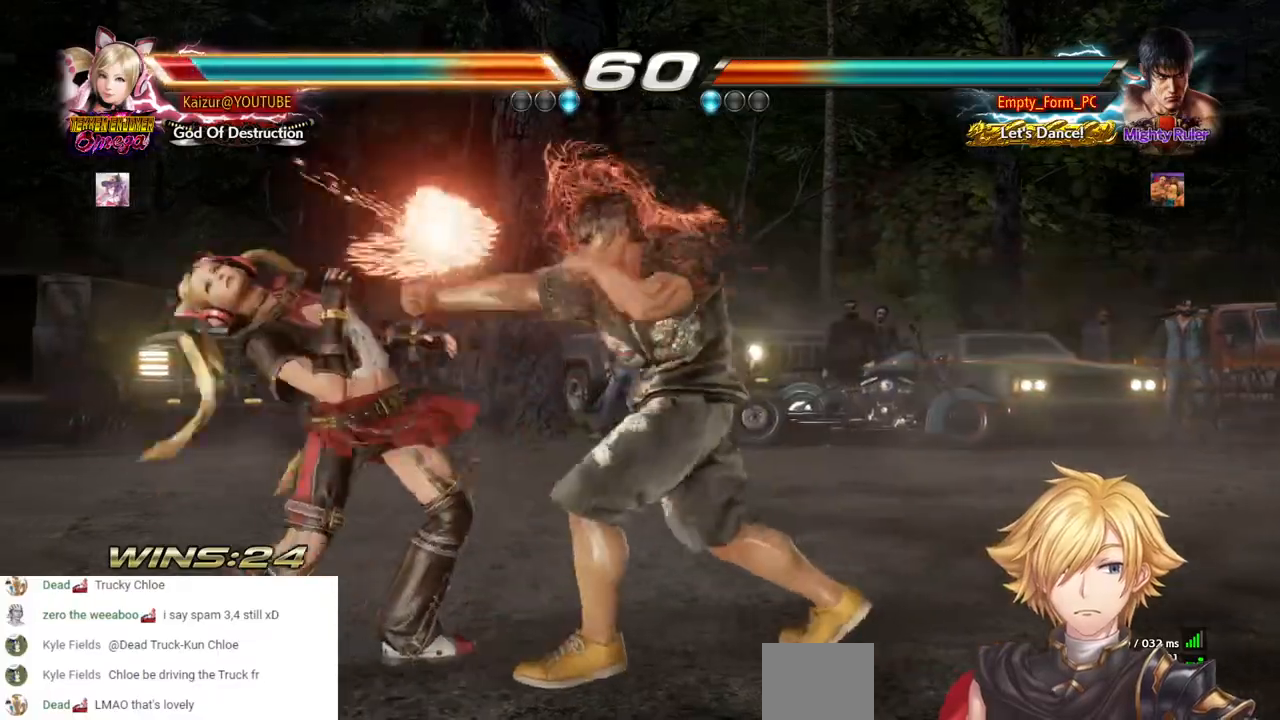
{"dt_ms": 500, "buttons": ["DPAD_LEFT"], "left_stick": "center", "right_stick": "center", "events": [[50, "DPAD_LEFT", "down"], [100, "CIRCLE", "up"]]}
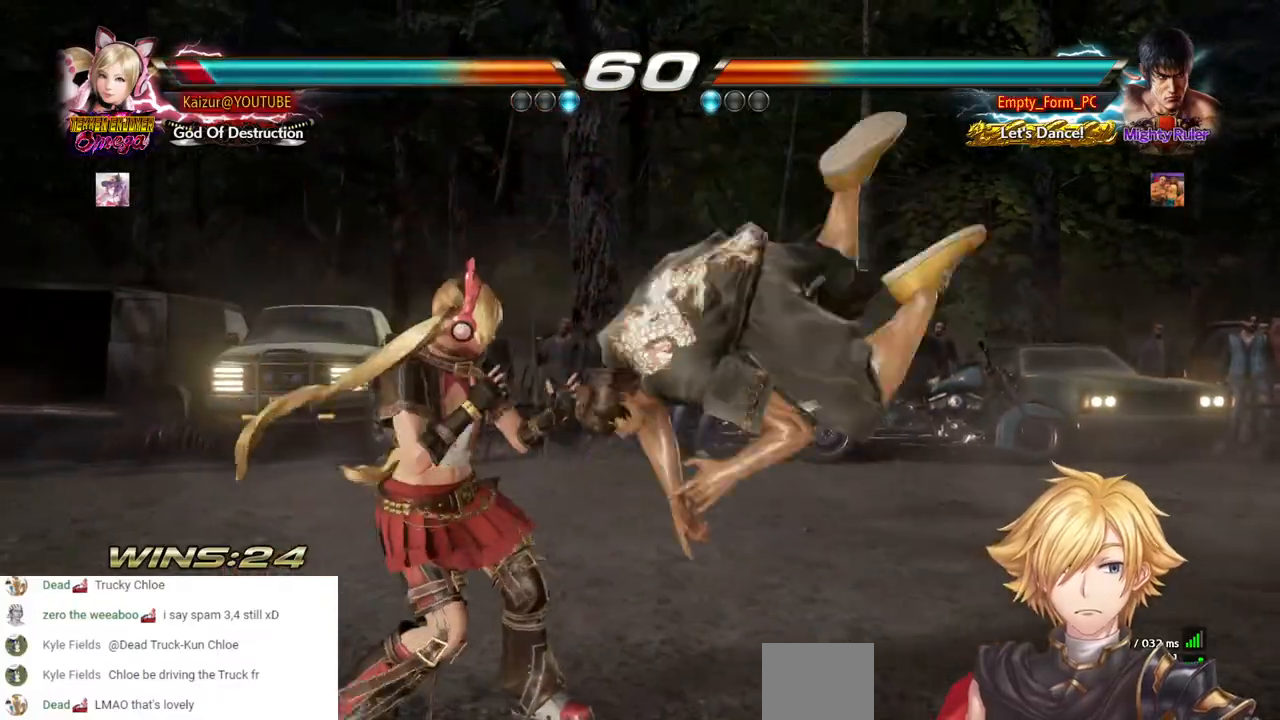
{"dt_ms": 500, "buttons": ["CROSS", "DPAD_DOWN", "DPAD_RIGHT"], "left_stick": "center", "right_stick": "center", "events": [[100, "DPAD_LEFT", "up"], [117, "CROSS", "down"], [117, "DPAD_DOWN", "down"], [117, "DPAD_RIGHT", "down"], [250, "CROSS", "up"], [283, "CROSS", "down"], [383, "CROSS", "up"], [450, "CROSS", "down"]]}
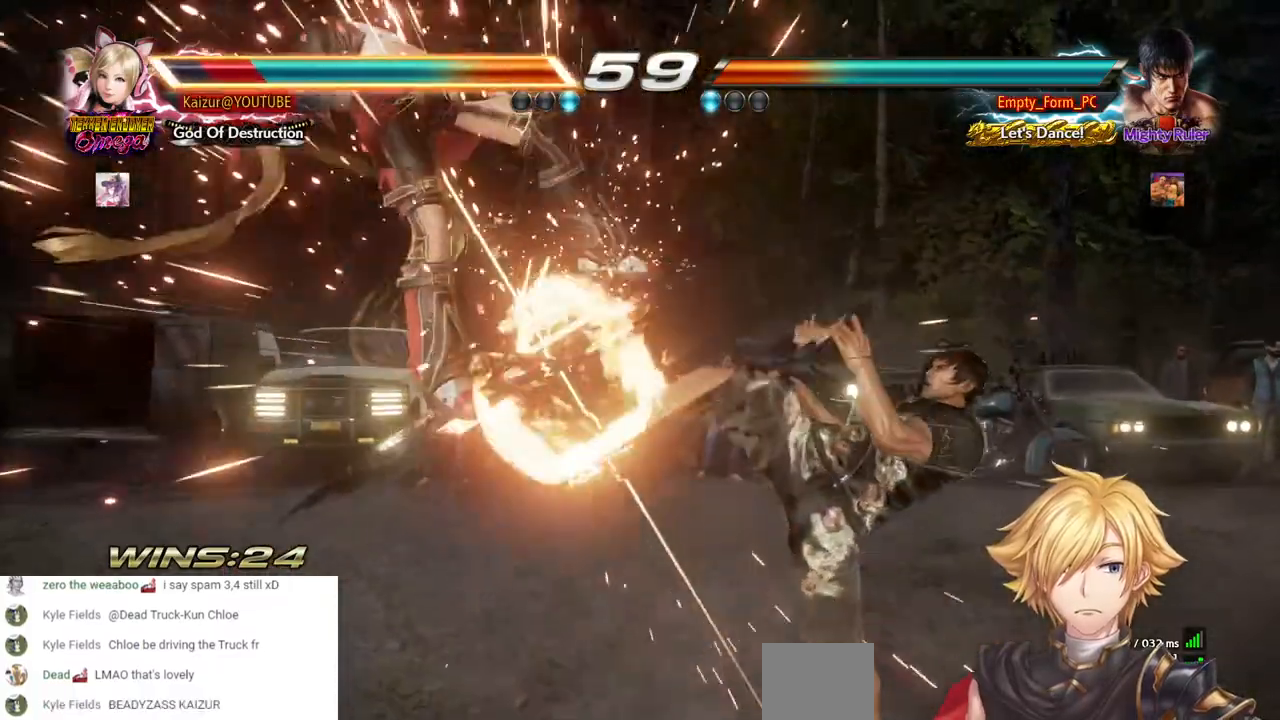
{"dt_ms": 500, "buttons": ["DPAD_DOWN"], "left_stick": "center", "right_stick": "center", "events": [[33, "CROSS", "up"], [33, "DPAD_RIGHT", "up"], [333, "CROSS", "down"], [483, "CROSS", "up"]]}